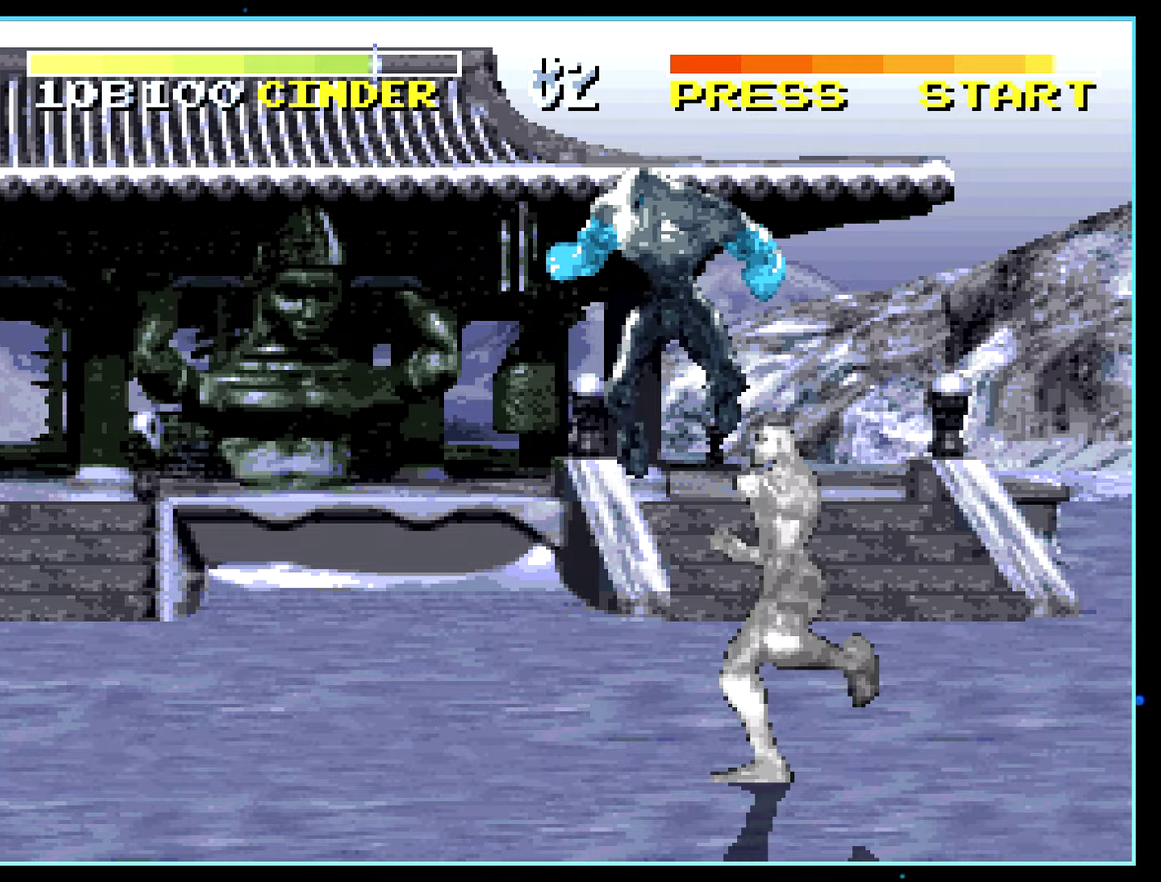
Gameplay with a controller (Nintendo layout); each line is a JSON object with the inputs held at the frame after it. "events" lists button and stick changes between this image and that frame as [ms after this image, input, new state], when the widget could be followed in between. Not read: L3 R3.
{"buttons": [], "events": [[200, "DPAD_LEFT", "down"], [233, "DPAD_LEFT", "up"], [250, "DPAD_LEFT", "down"], [333, "DPAD_LEFT", "up"]]}
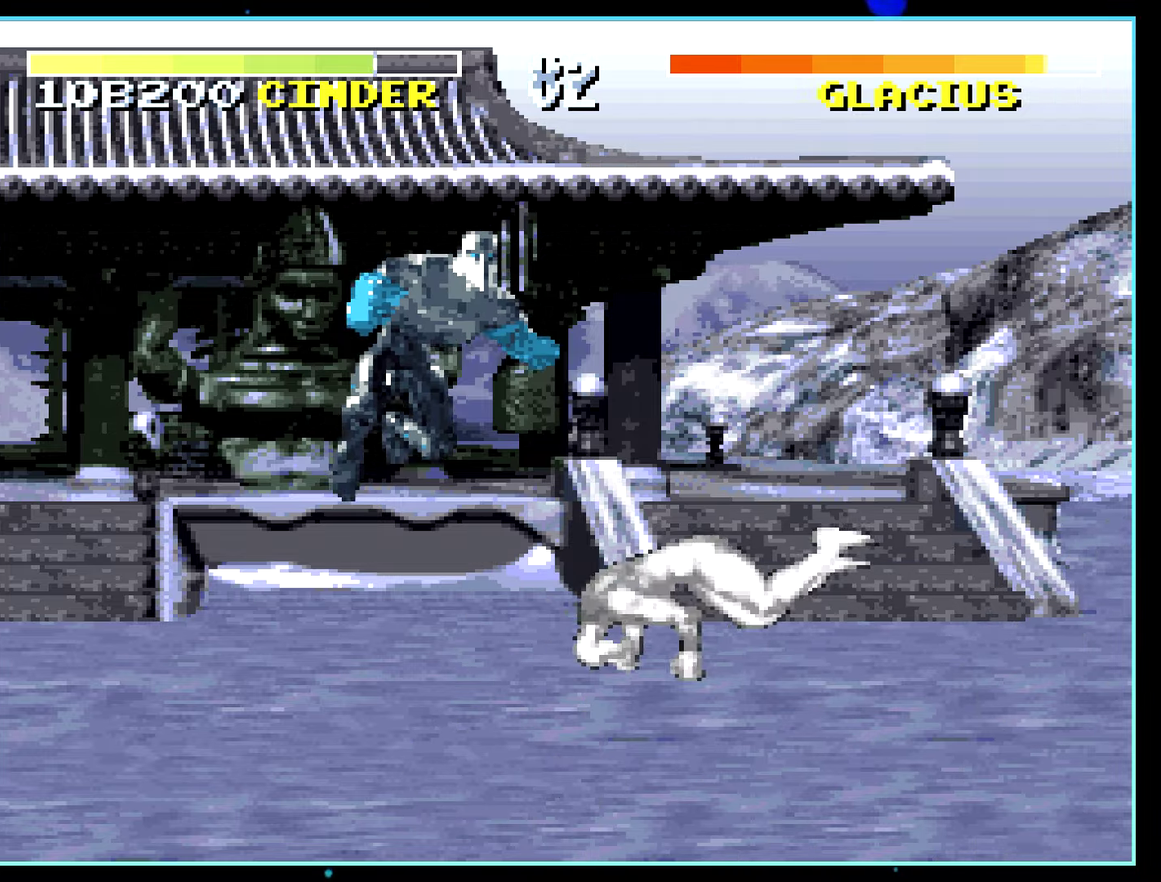
{"buttons": [], "events": [[100, "DPAD_LEFT", "down"], [150, "DPAD_LEFT", "up"], [250, "DPAD_LEFT", "down"], [267, "DPAD_LEFT", "up"], [300, "DPAD_LEFT", "down"], [383, "X", "down"], [433, "X", "up"], [500, "DPAD_LEFT", "up"]]}
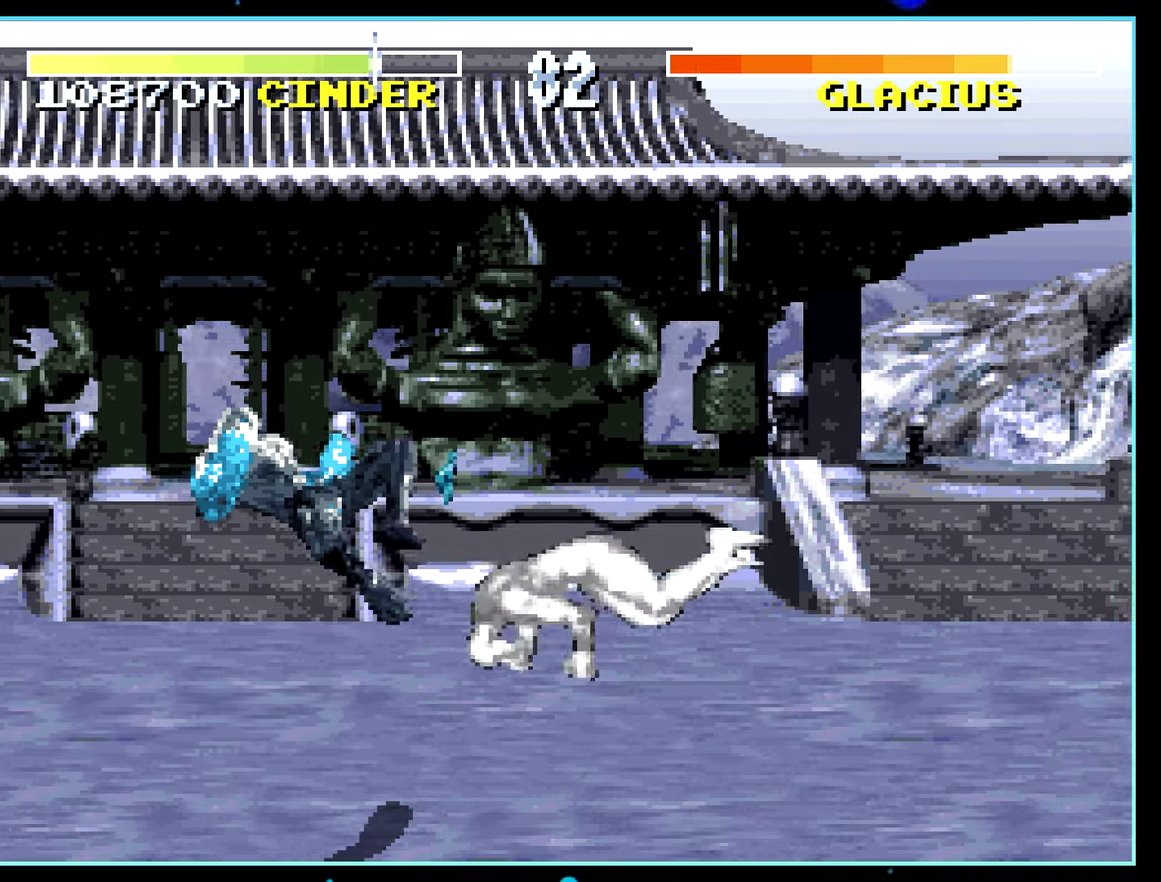
{"buttons": []}
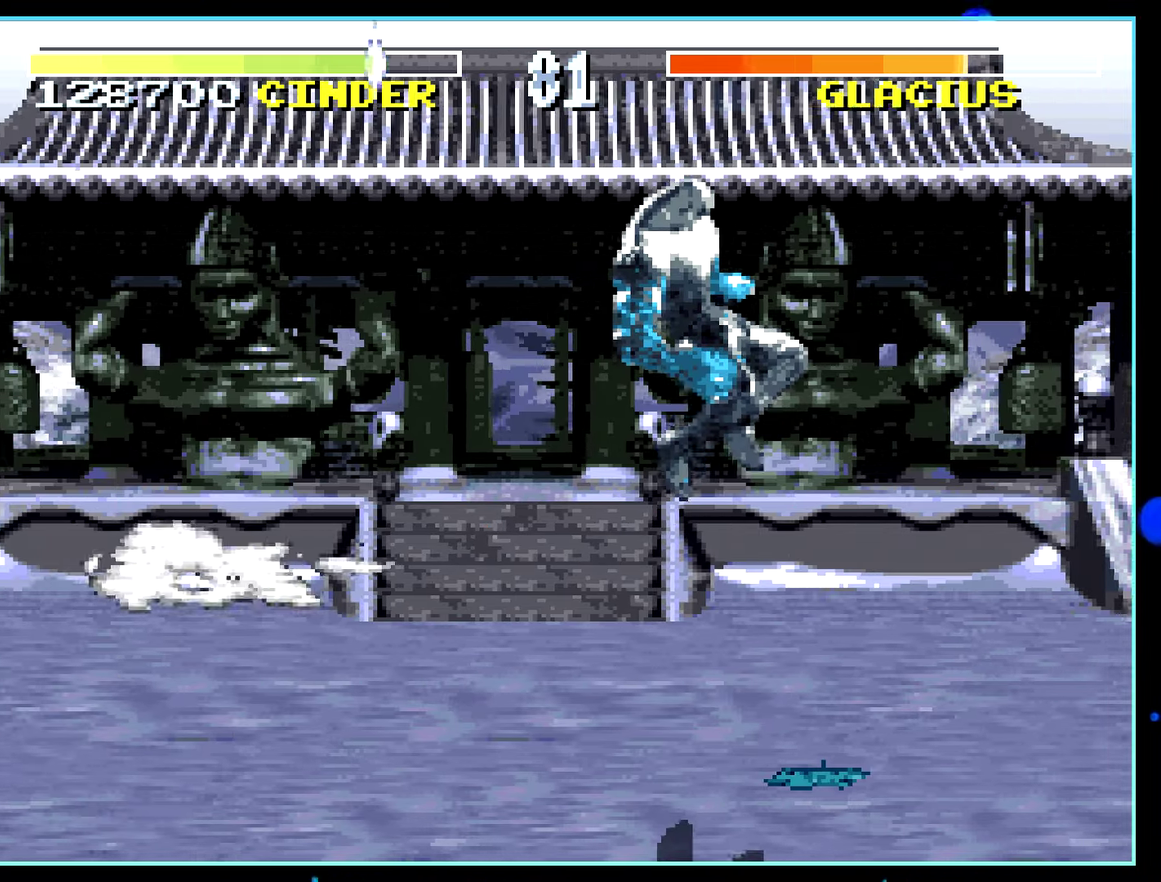
{"buttons": [], "events": [[350, "DPAD_RIGHT", "down"], [367, "DPAD_RIGHT", "up"], [400, "DPAD_RIGHT", "down"], [433, "DPAD_UP", "down"], [450, "DPAD_RIGHT", "up"], [450, "DPAD_UP", "up"]]}
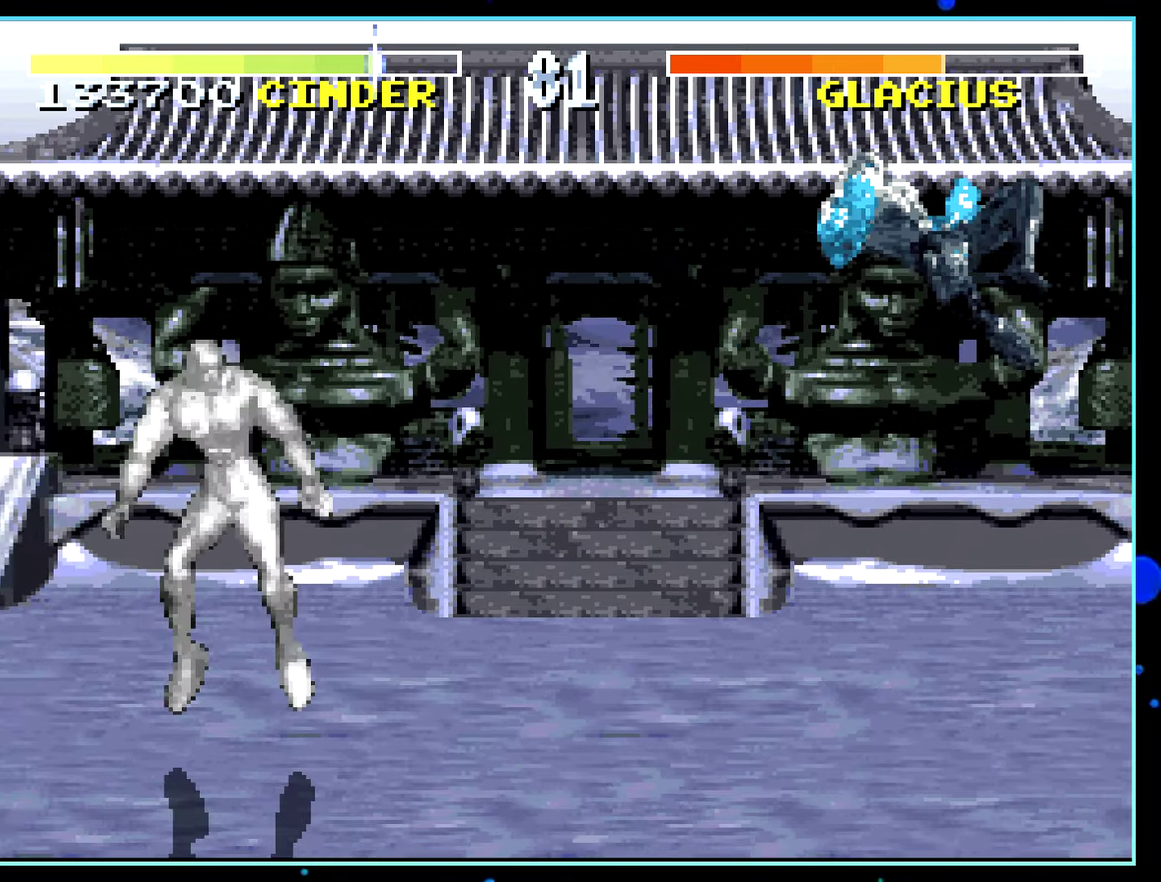
{"buttons": [], "events": [[33, "X", "down"], [83, "X", "up"]]}
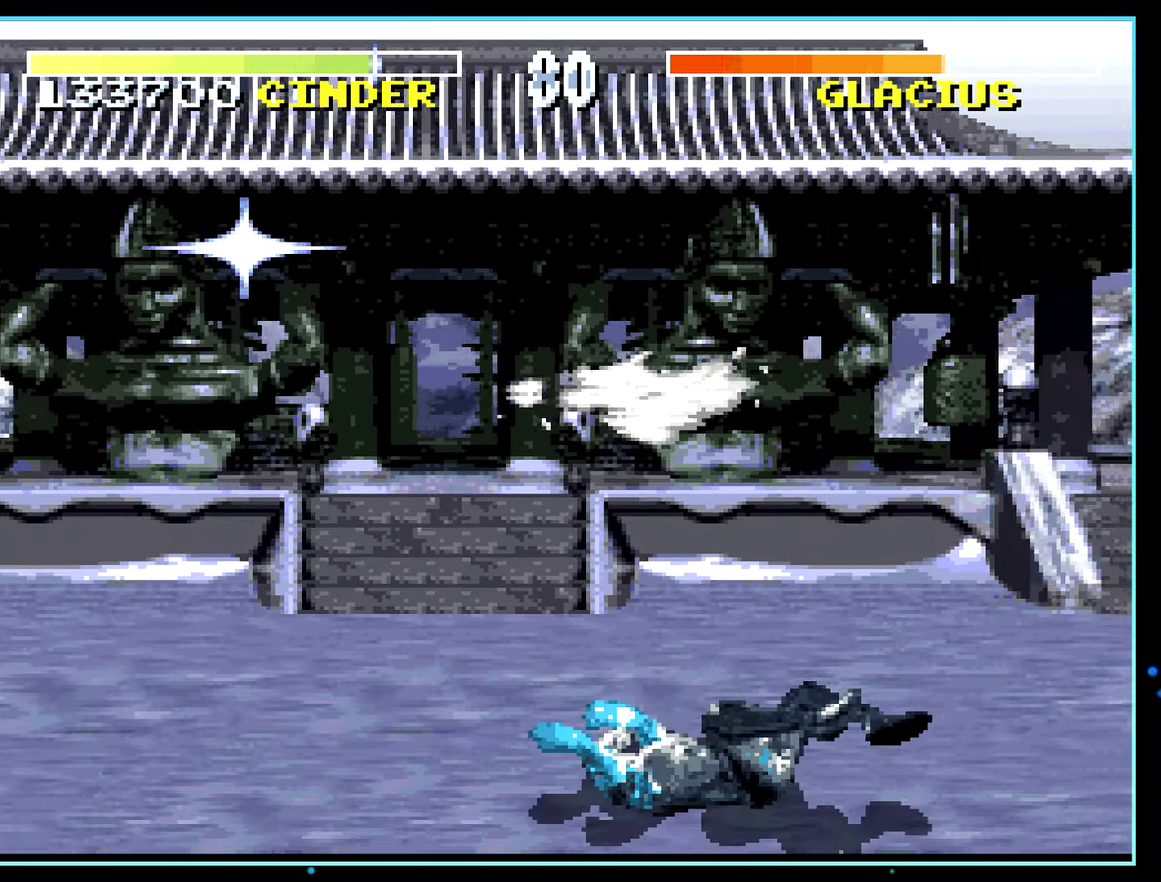
{"buttons": []}
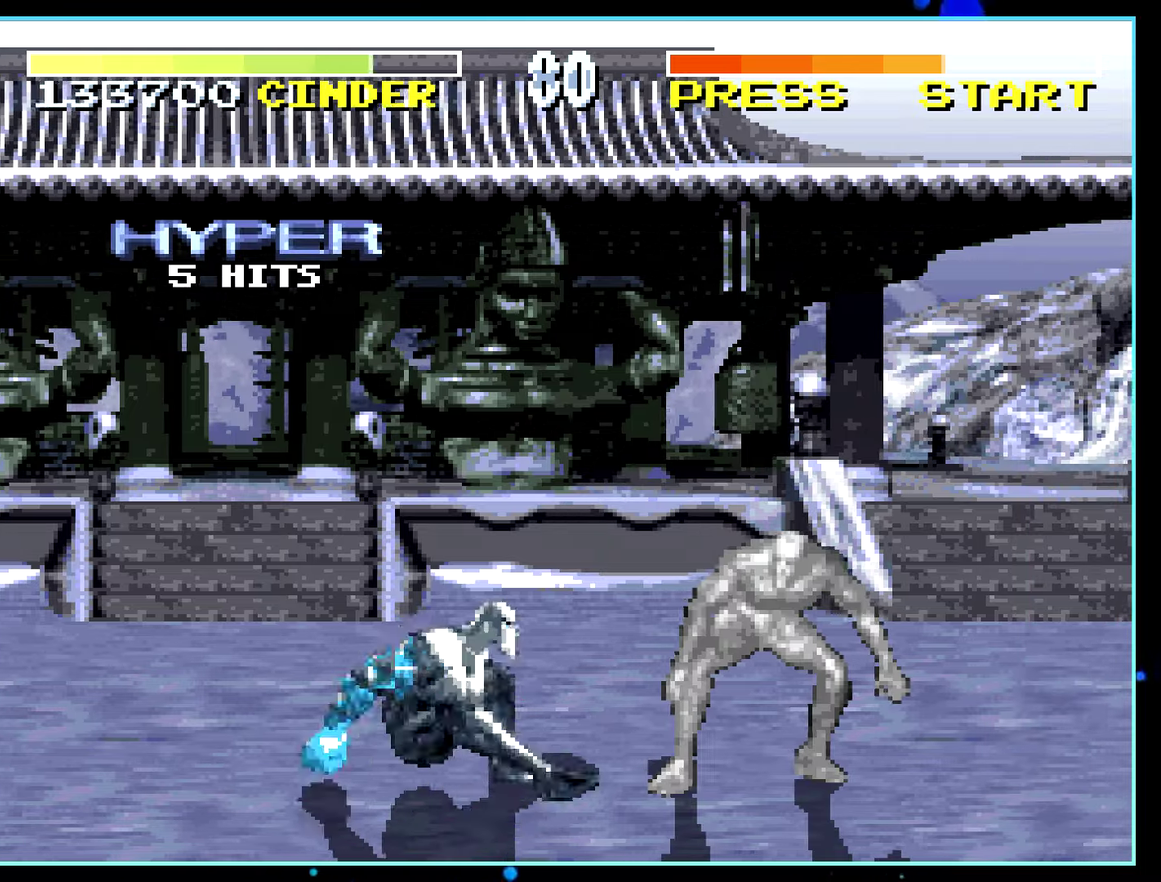
{"buttons": []}
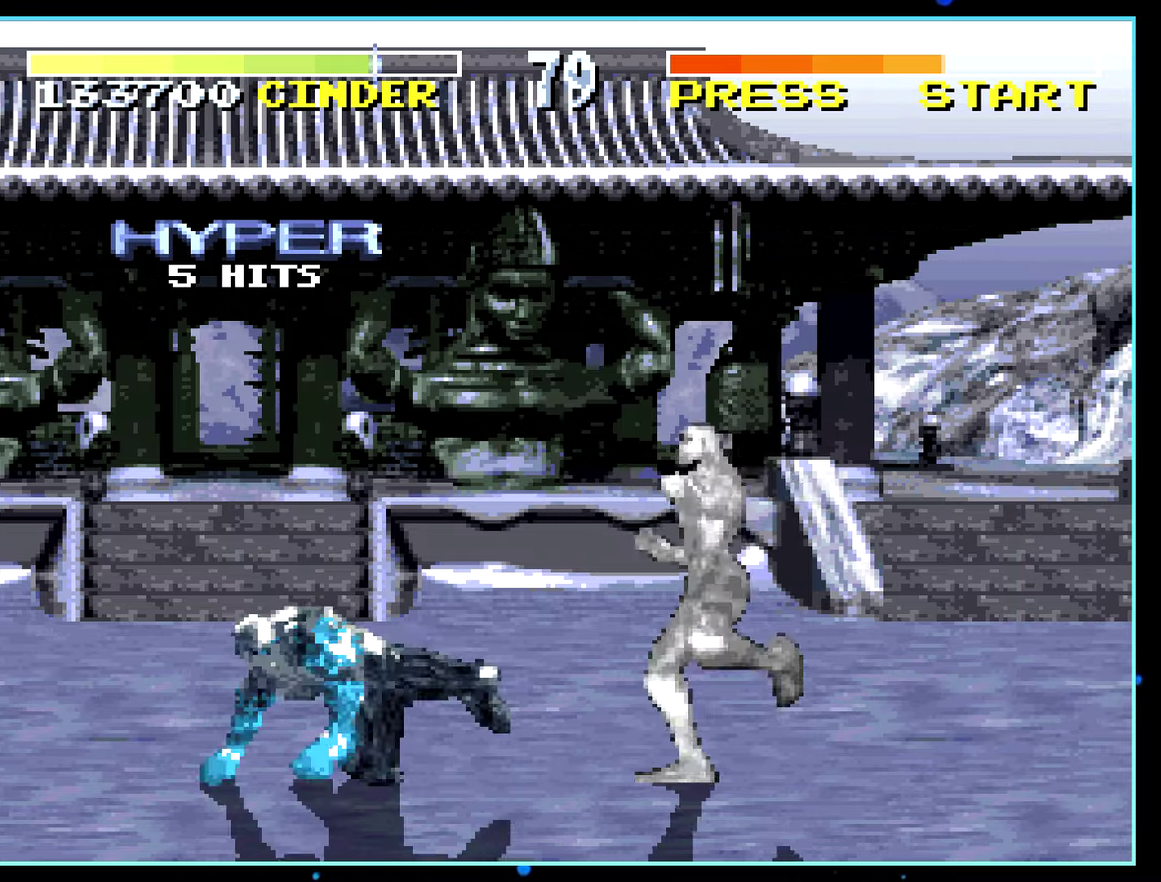
{"buttons": []}
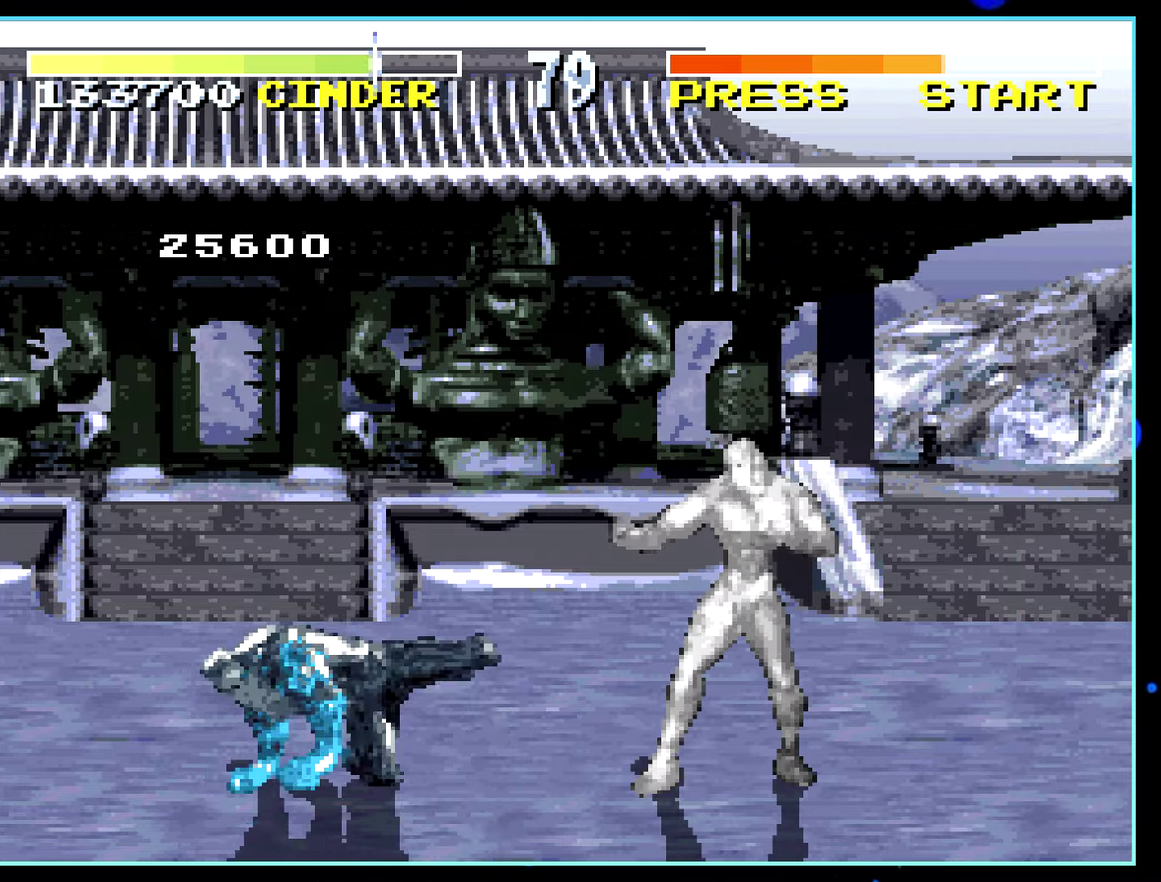
{"buttons": ["DPAD_RIGHT"], "events": [[150, "DPAD_RIGHT", "down"], [250, "DPAD_LEFT", "down"], [250, "DPAD_RIGHT", "up"], [267, "DPAD_LEFT", "up"], [300, "DPAD_LEFT", "down"], [317, "DPAD_LEFT", "up"], [317, "DPAD_UP", "down"], [334, "DPAD_UP", "up"], [384, "DPAD_RIGHT", "down"], [400, "DPAD_RIGHT", "up"], [434, "DPAD_RIGHT", "down"]]}
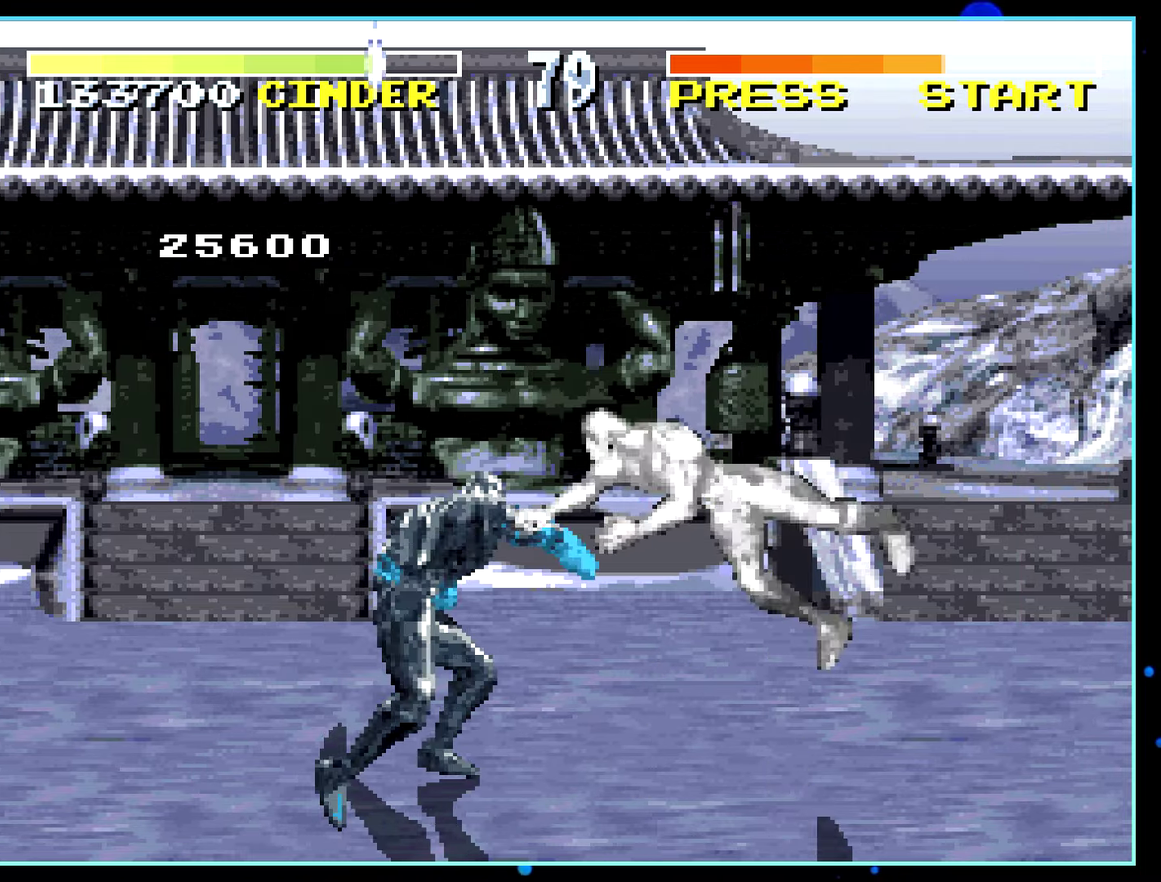
{"buttons": ["DPAD_RIGHT"]}
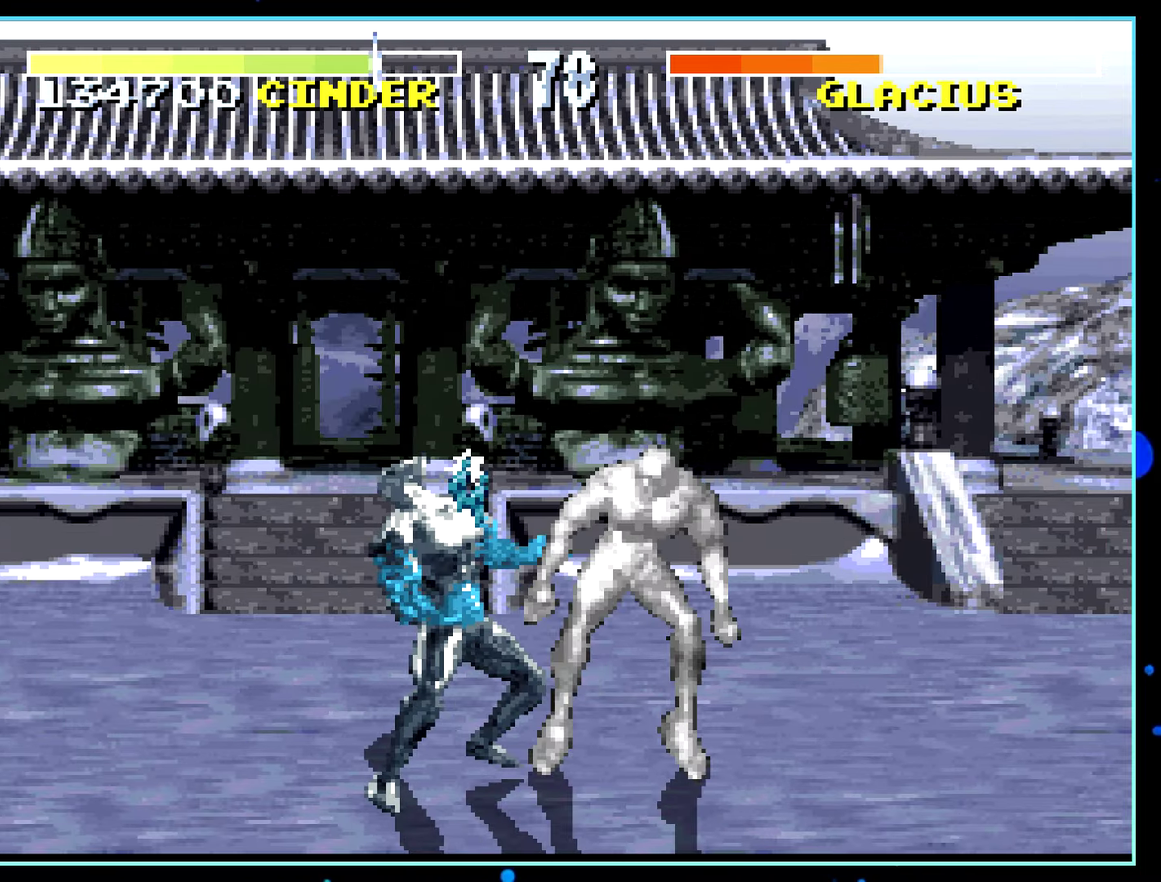
{"buttons": ["DPAD_RIGHT"], "events": [[434, "DPAD_LEFT", "down"], [434, "DPAD_RIGHT", "up"], [450, "X", "down"], [467, "DPAD_LEFT", "up"], [467, "DPAD_RIGHT", "down"], [467, "X", "up"]]}
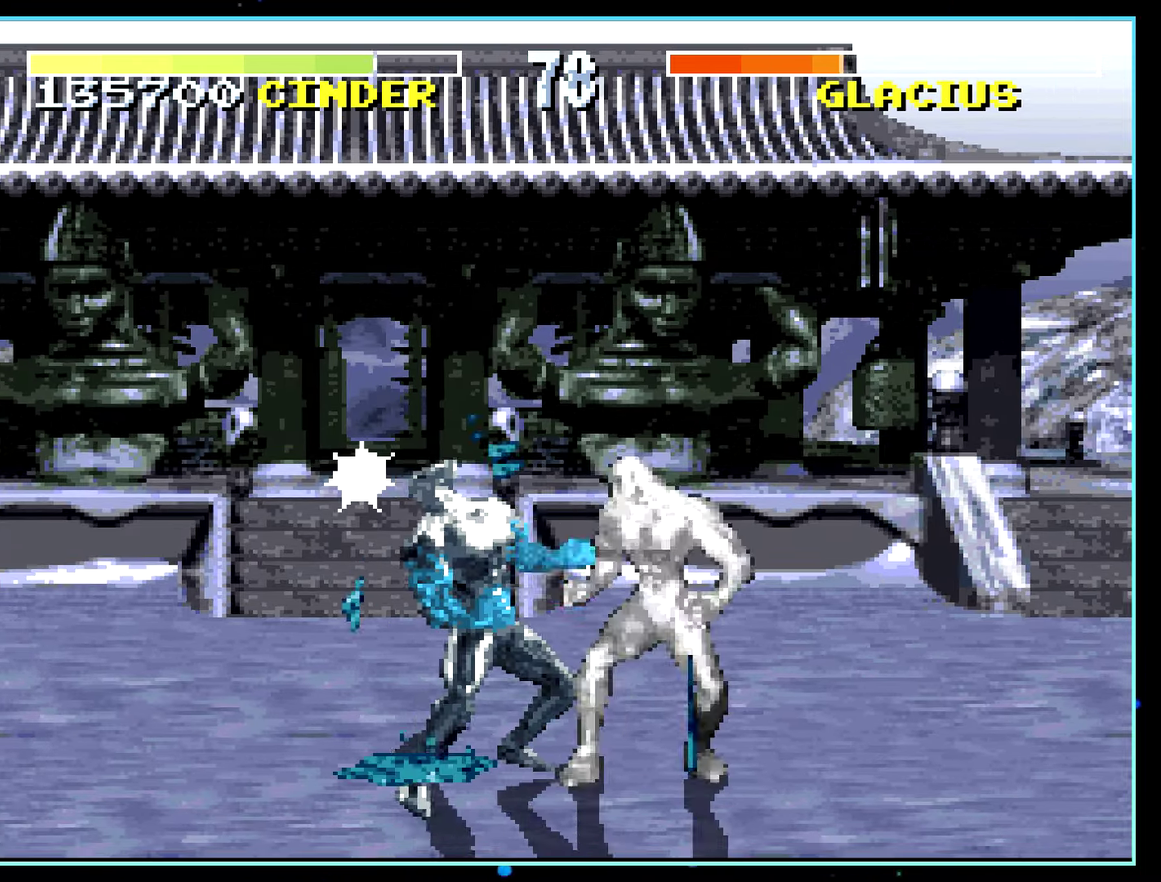
{"buttons": ["DPAD_RIGHT"]}
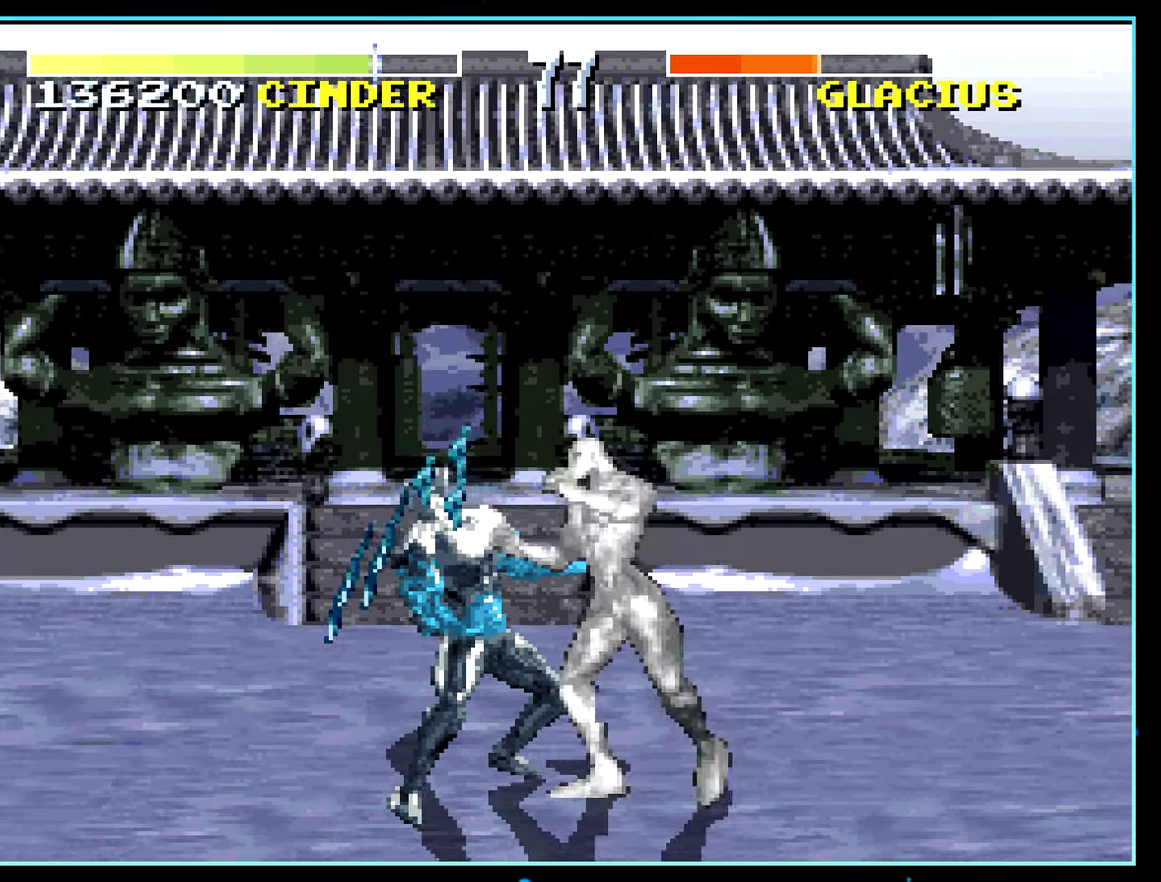
{"buttons": ["DPAD_LEFT"], "events": [[367, "DPAD_LEFT", "down"], [367, "DPAD_RIGHT", "up"], [384, "X", "down"], [400, "X", "up"]]}
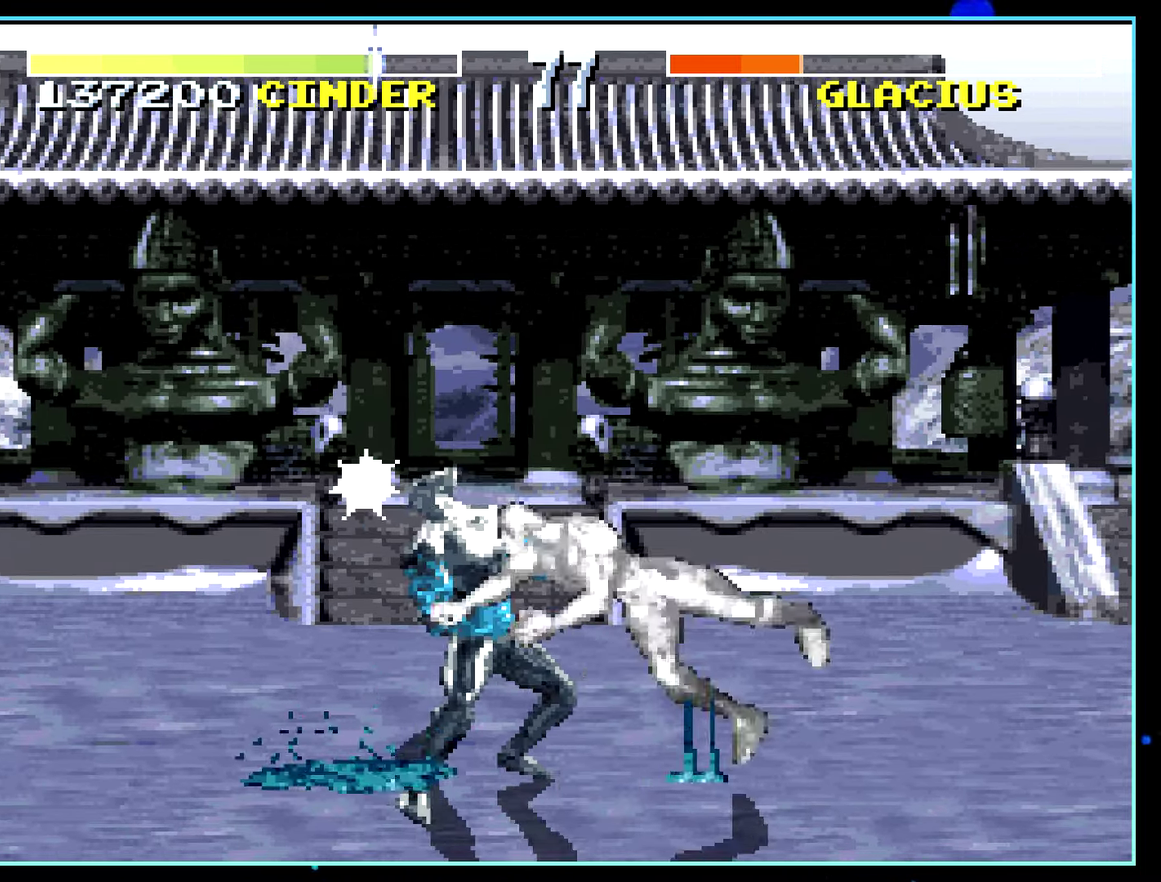
{"buttons": ["DPAD_LEFT"]}
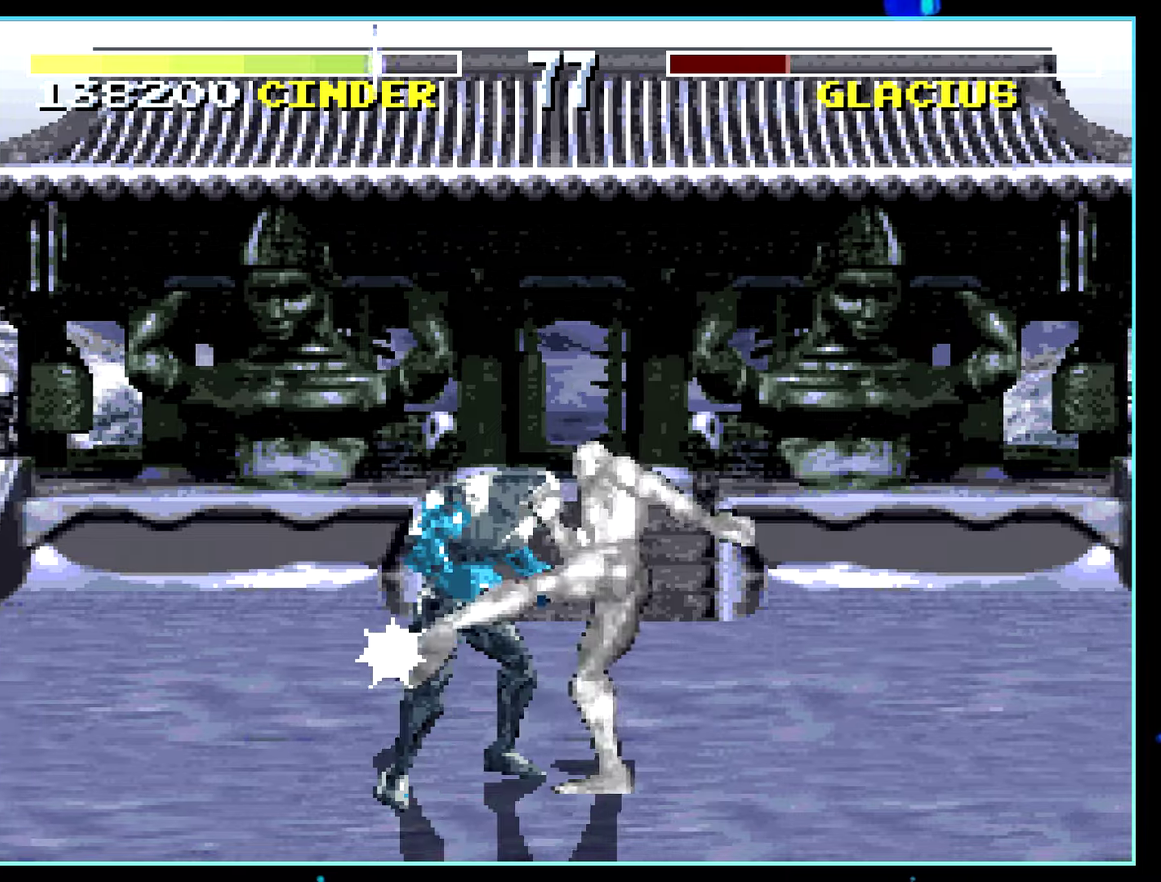
{"buttons": ["DPAD_RIGHT"], "events": [[383, "DPAD_DOWN", "down"], [400, "DPAD_DOWN", "up"], [433, "DPAD_DOWN", "down"], [433, "DPAD_LEFT", "up"], [466, "DPAD_RIGHT", "down"], [500, "DPAD_DOWN", "up"]]}
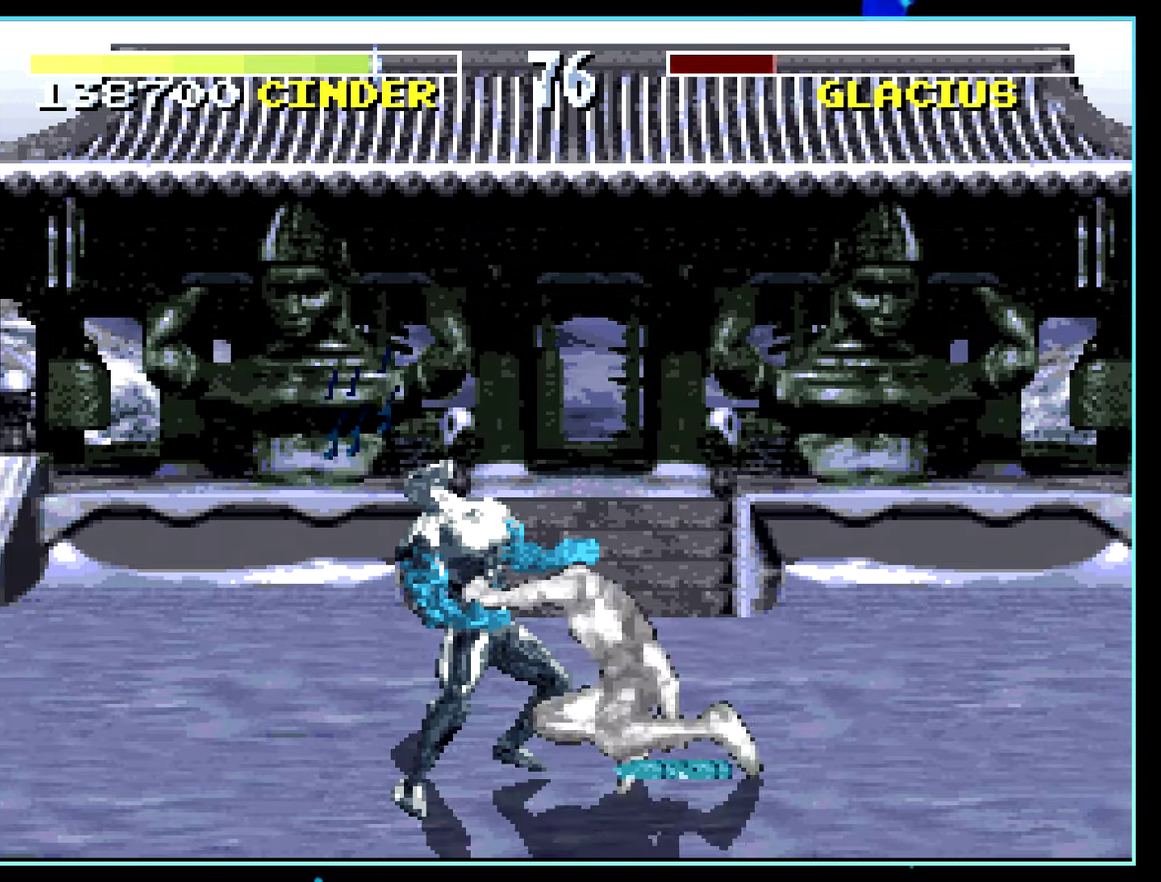
{"buttons": [], "events": [[83, "DPAD_RIGHT", "up"]]}
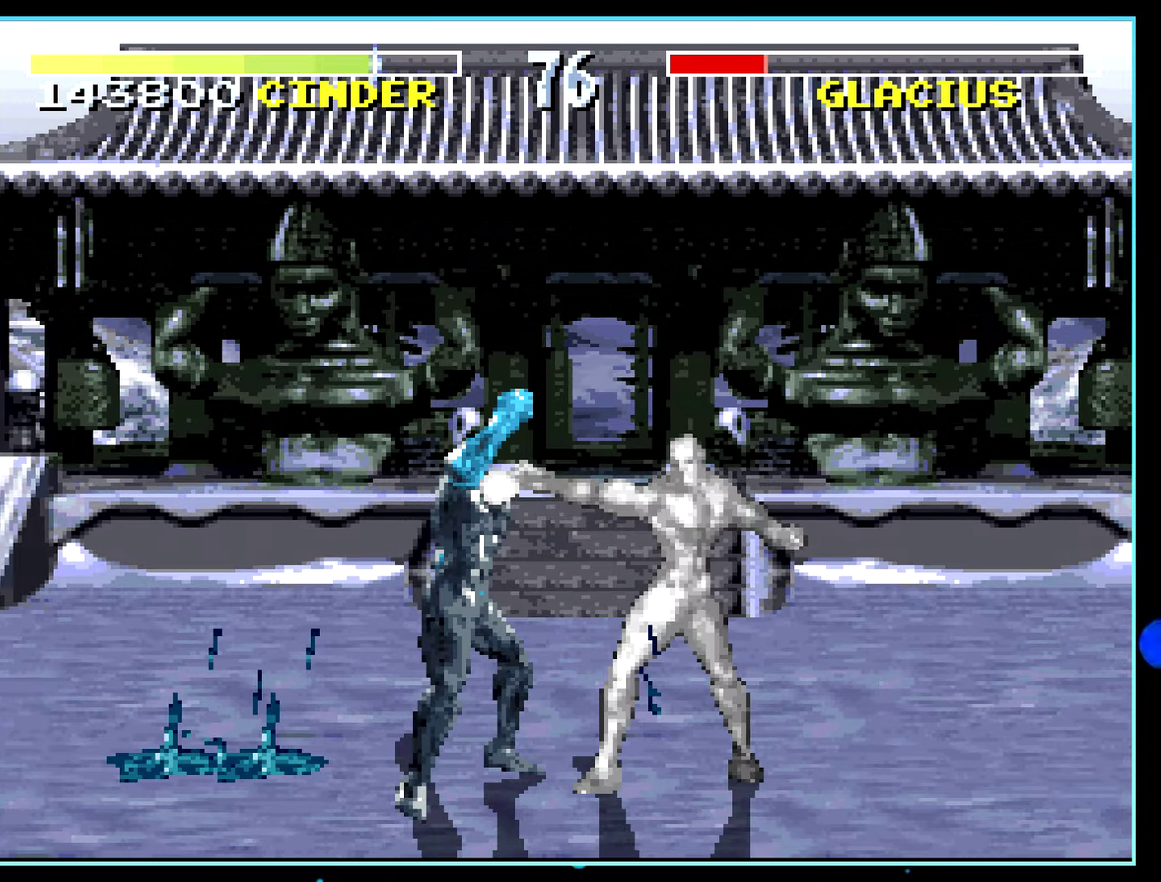
{"buttons": [], "events": [[350, "DPAD_LEFT", "down"], [366, "DPAD_LEFT", "up"], [400, "DPAD_LEFT", "down"], [483, "DPAD_LEFT", "up"]]}
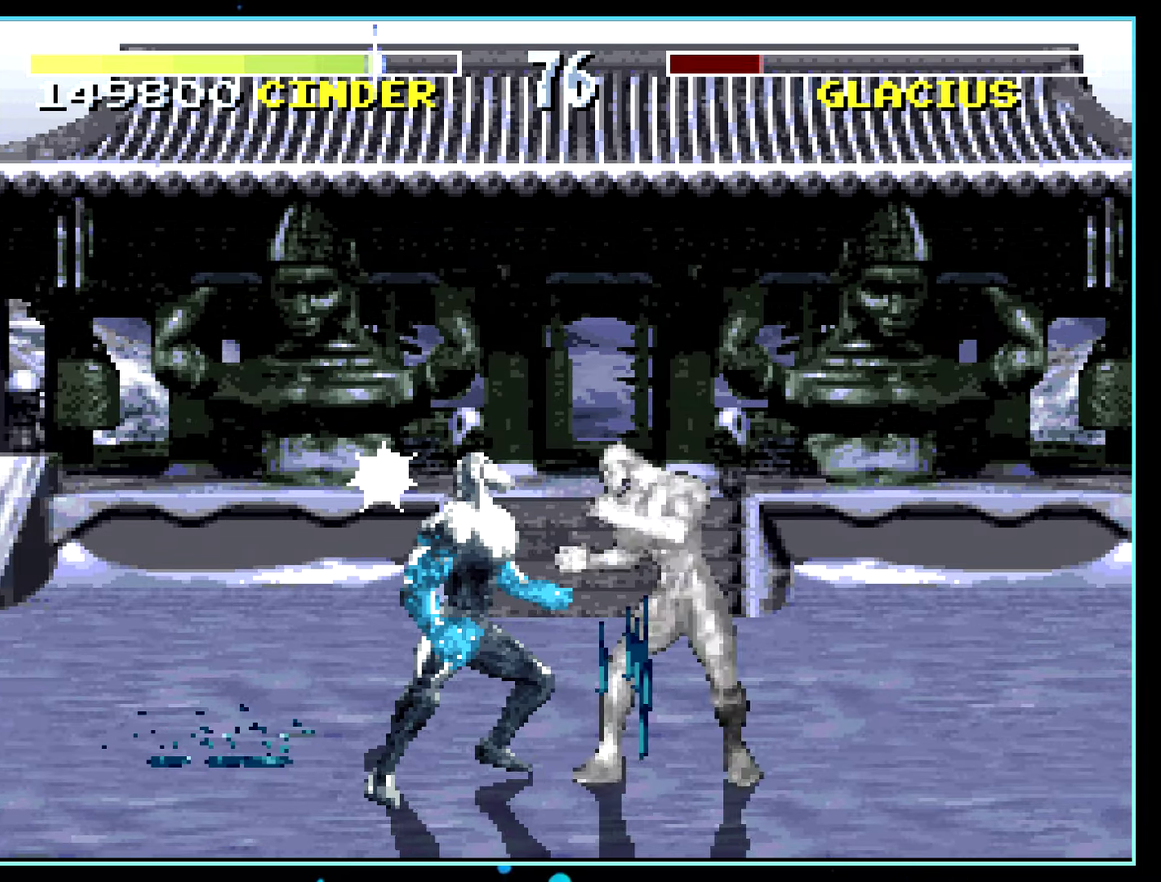
{"buttons": []}
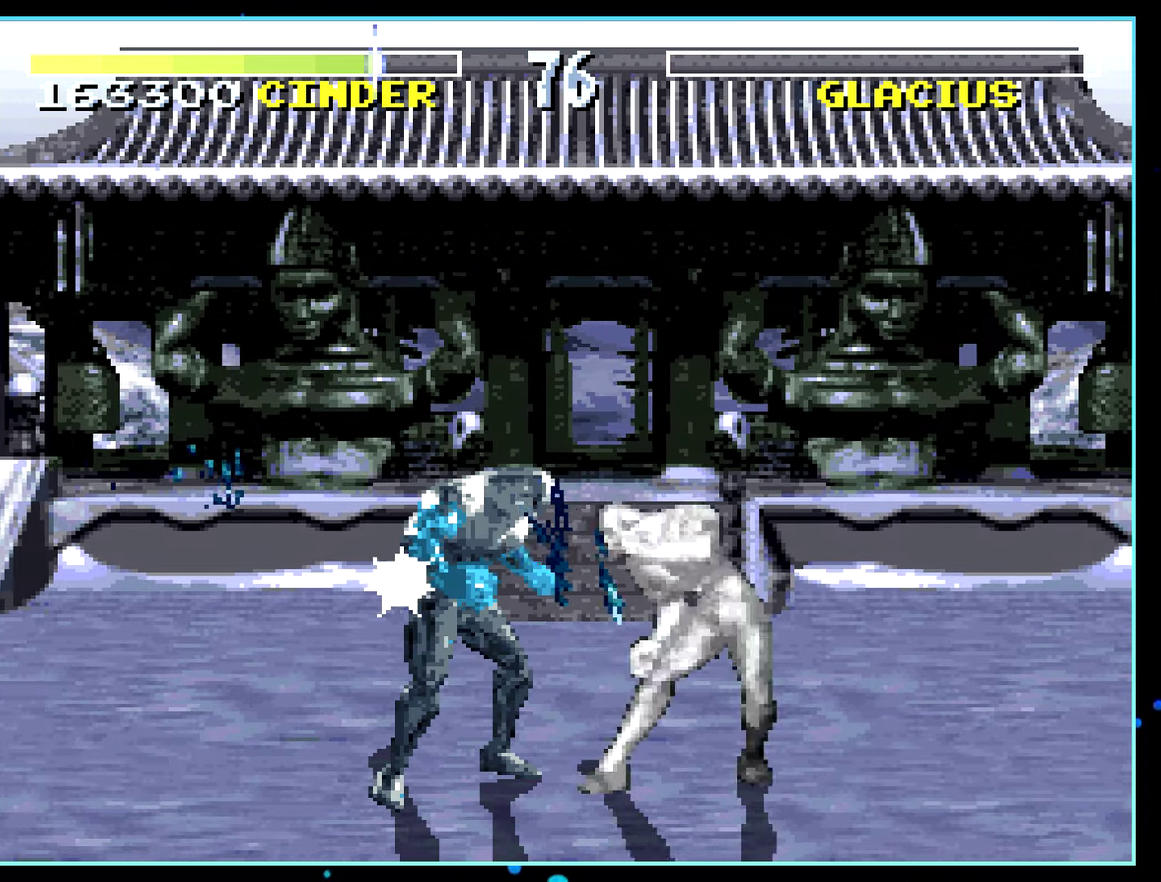
{"buttons": []}
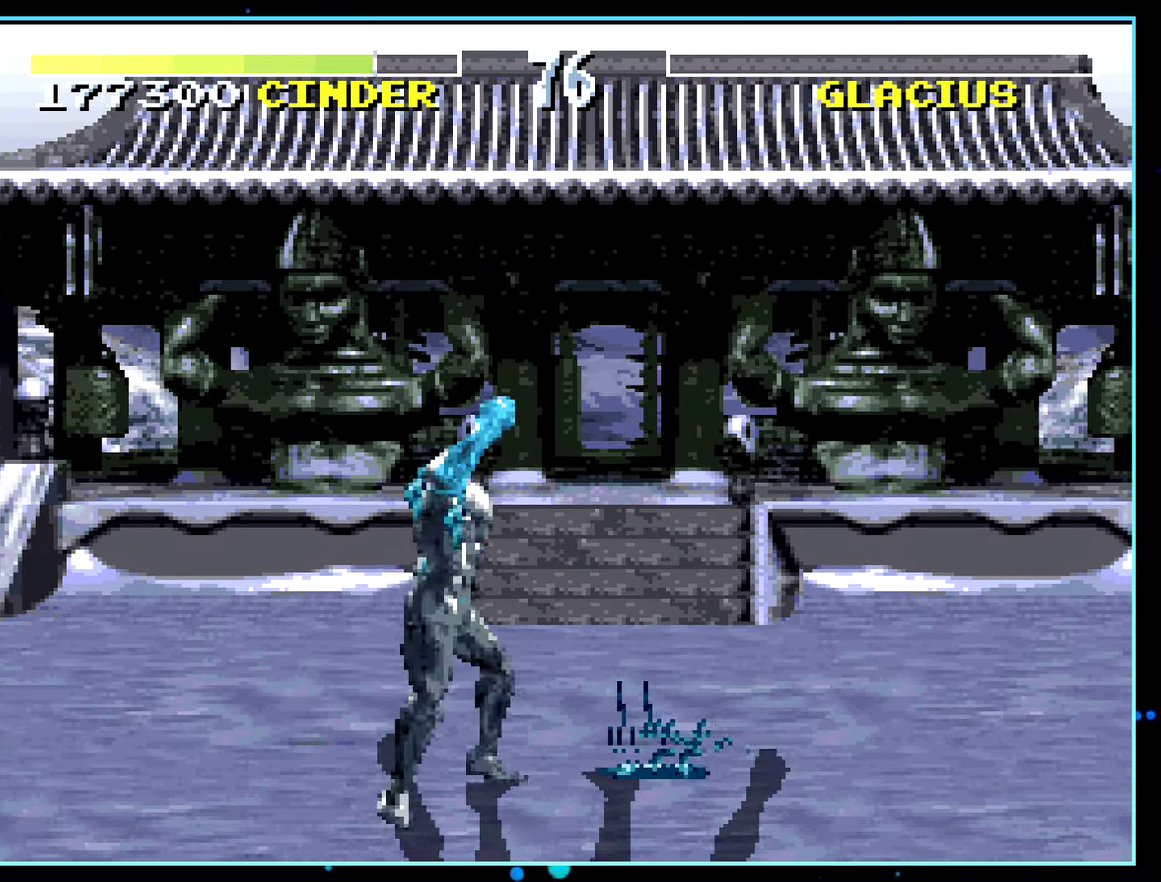
{"buttons": []}
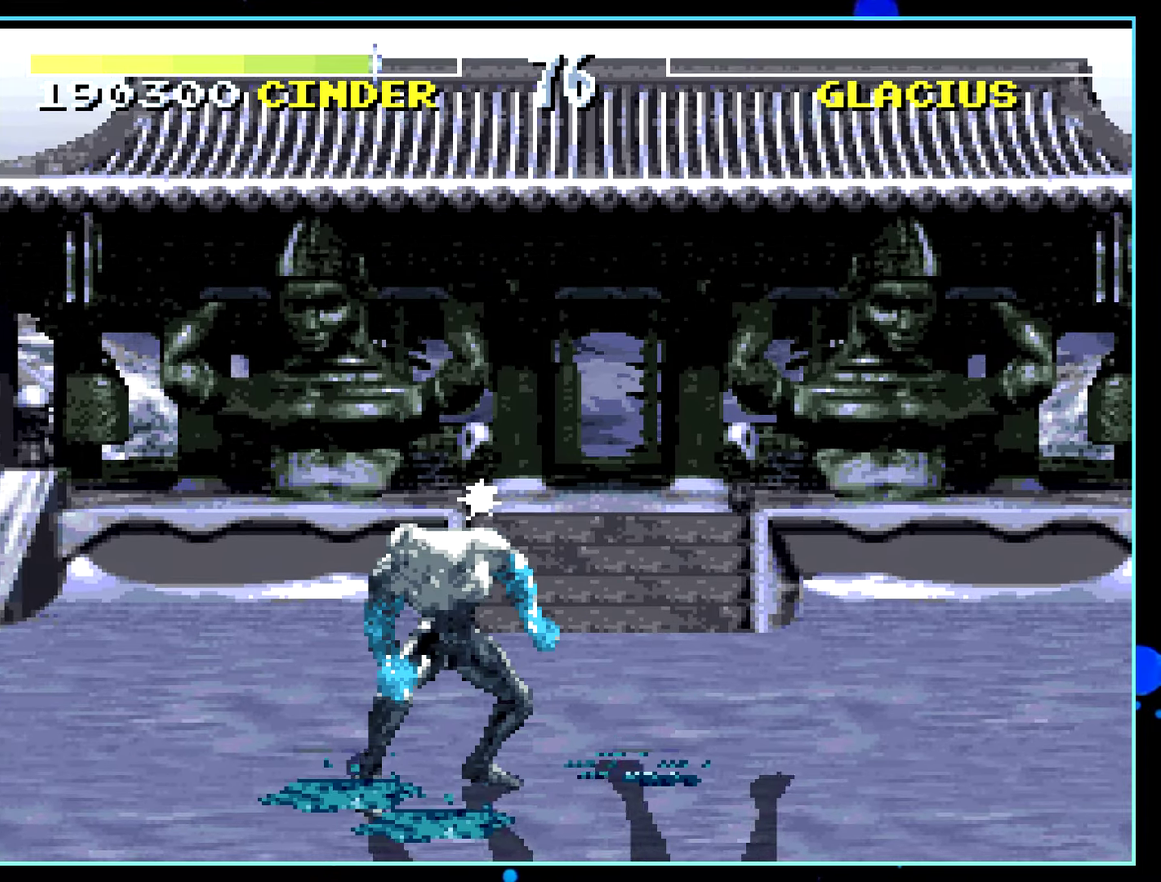
{"buttons": []}
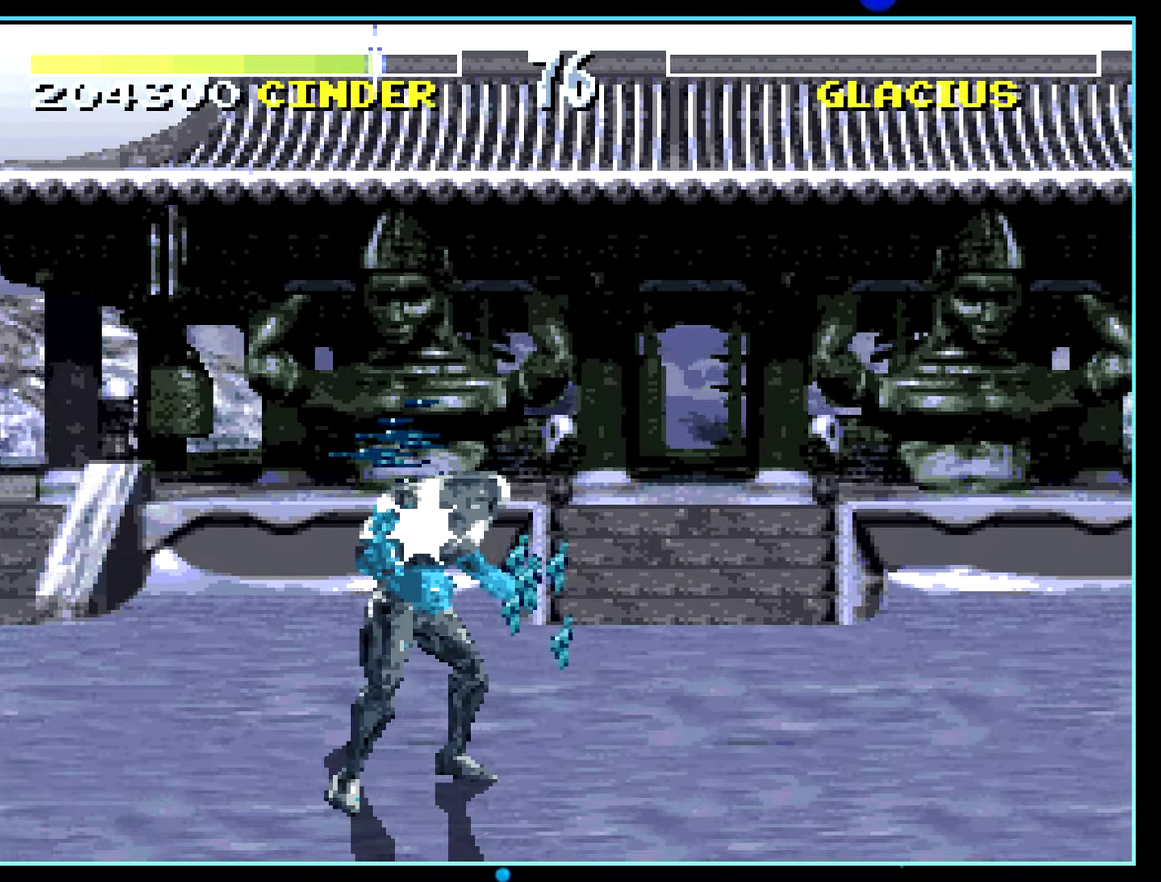
{"buttons": []}
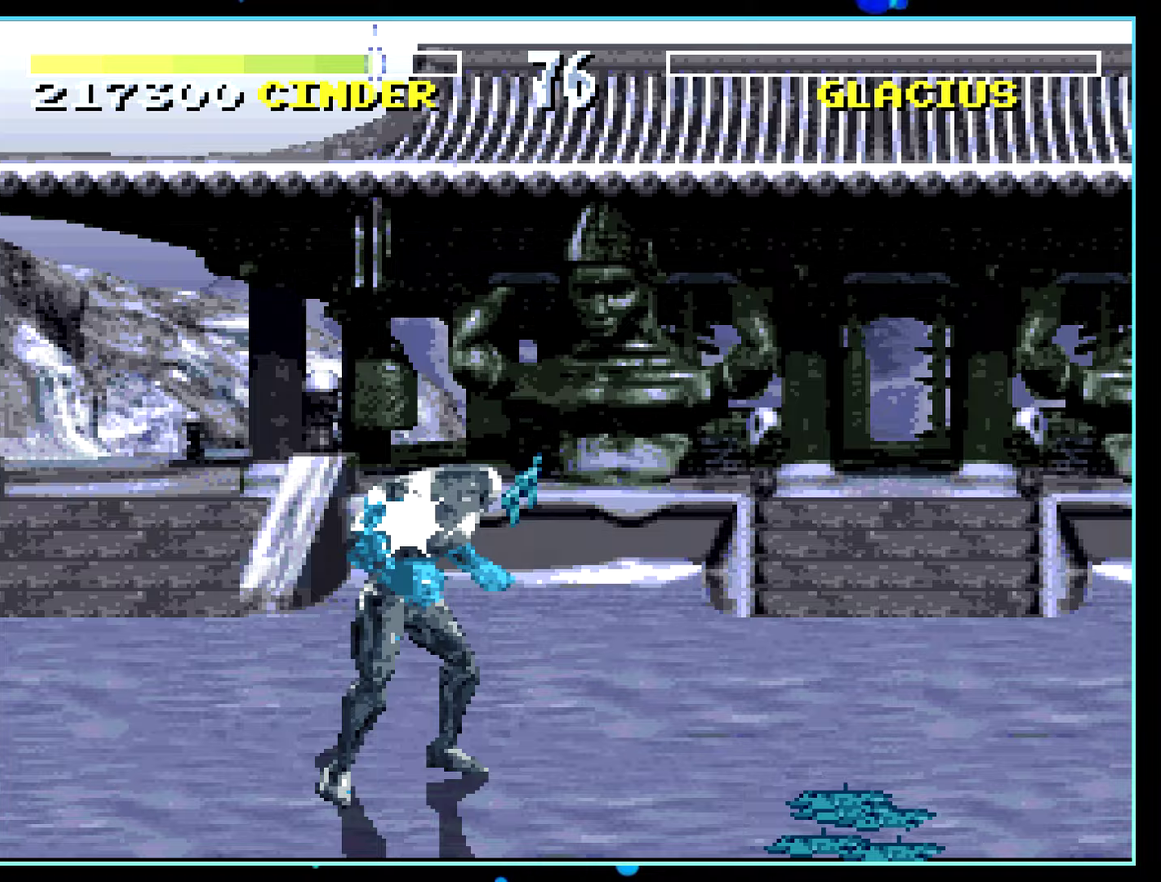
{"buttons": []}
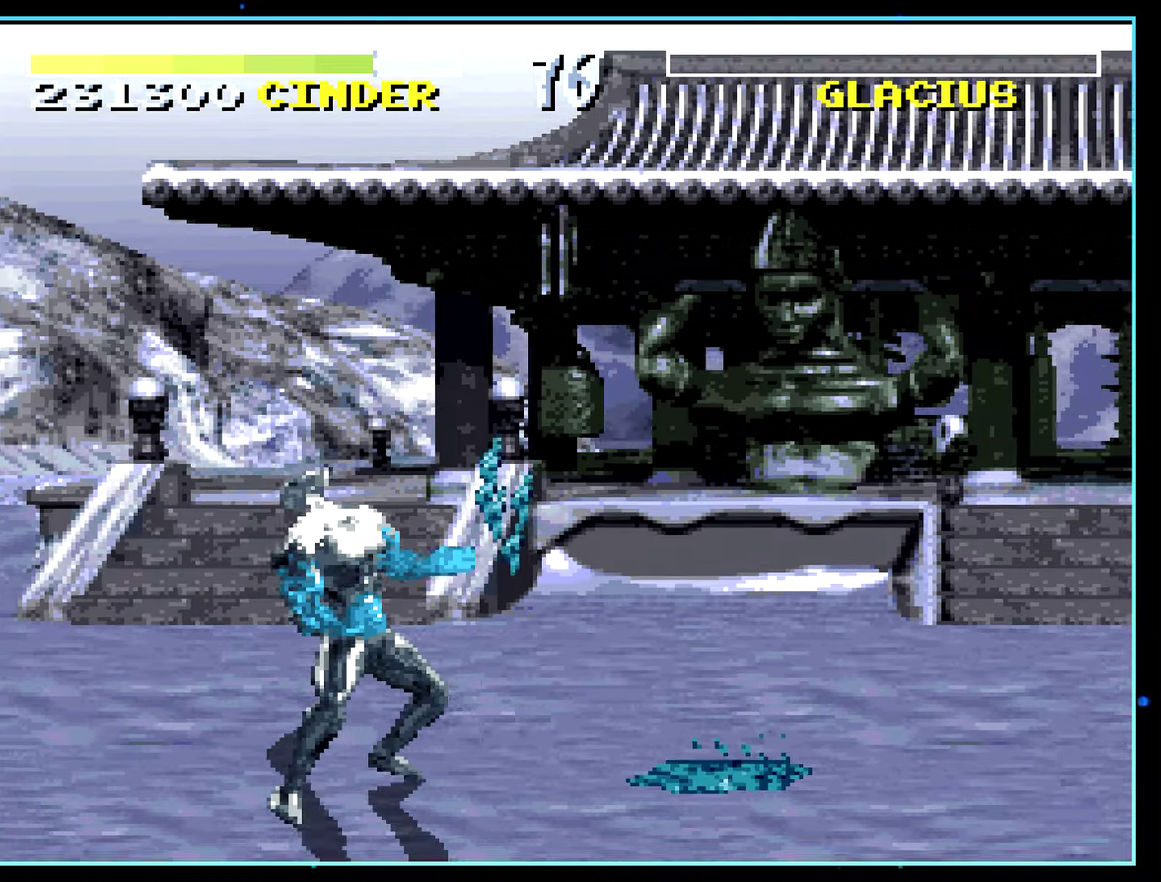
{"buttons": []}
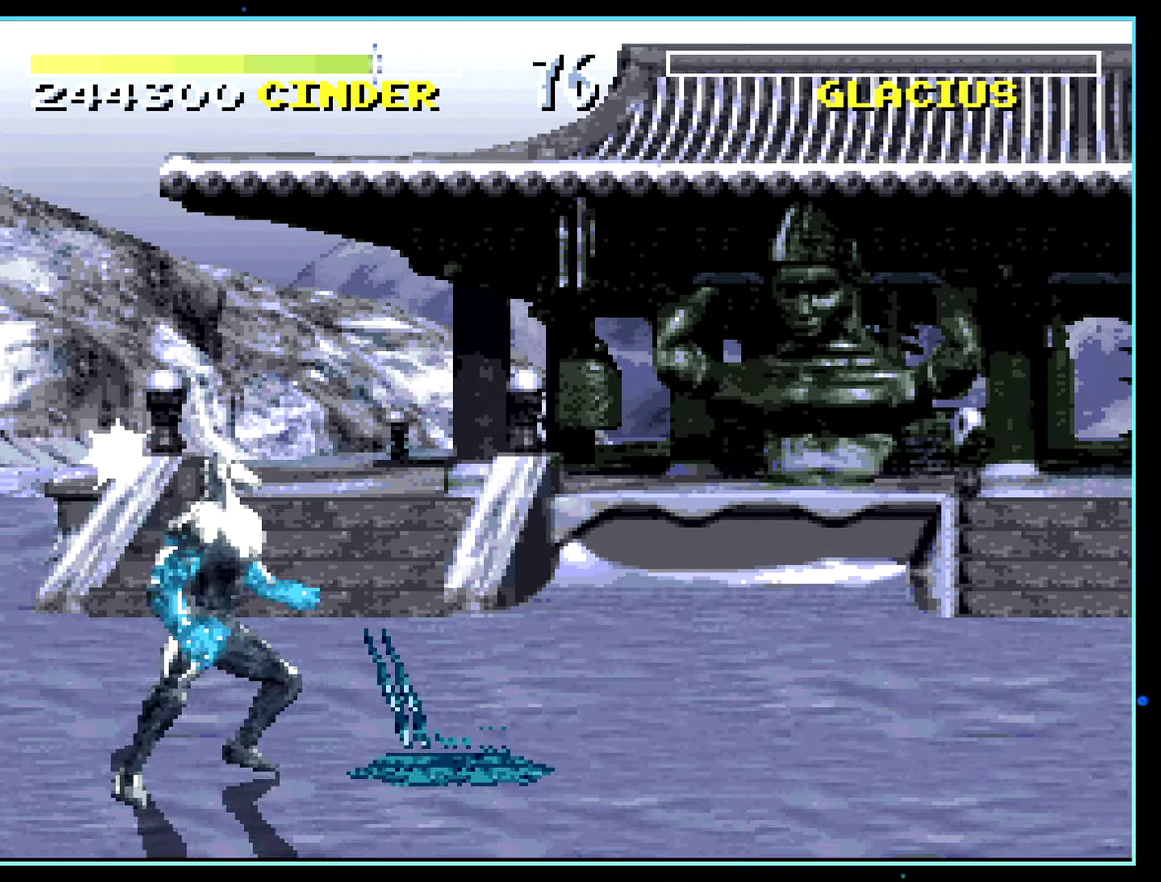
{"buttons": []}
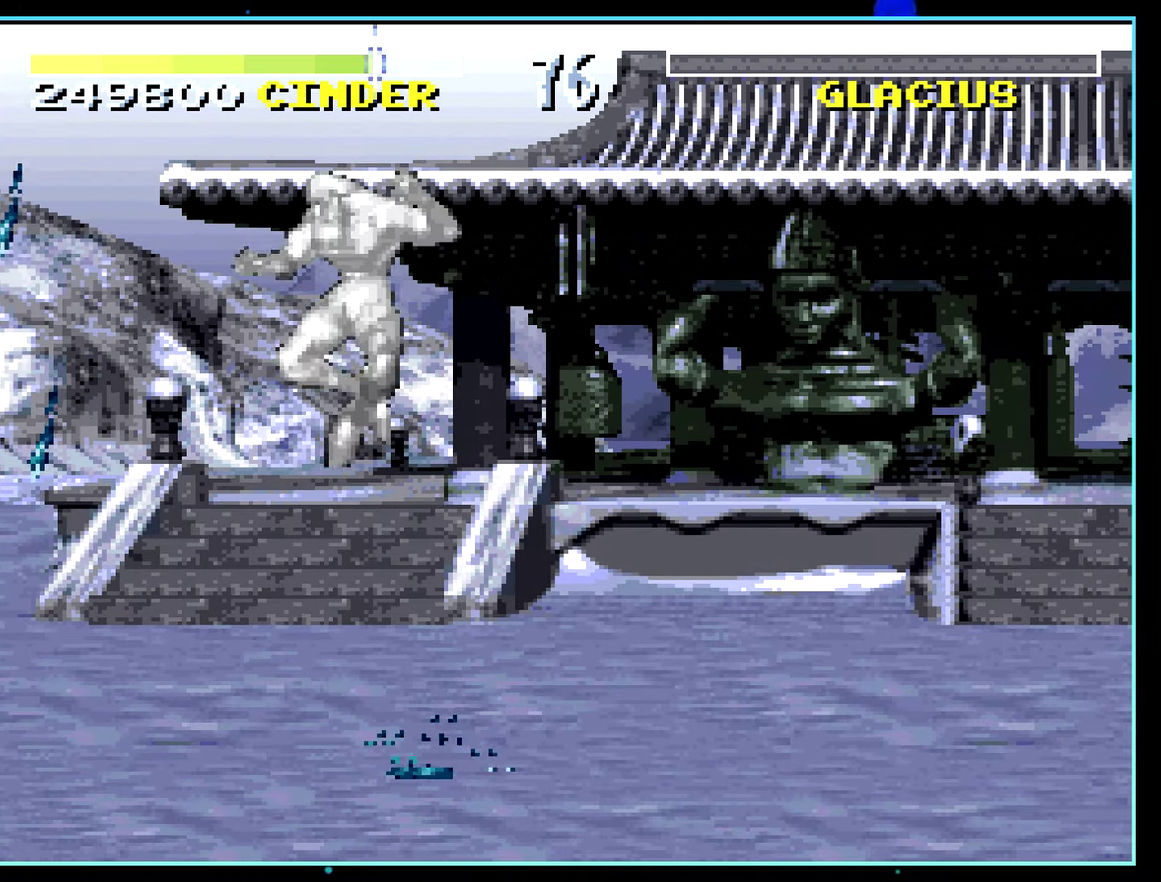
{"buttons": ["DPAD_DOWN", "DPAD_LEFT"], "events": [[217, "DPAD_LEFT", "down"], [233, "DPAD_LEFT", "up"], [267, "DPAD_LEFT", "down"], [283, "DPAD_LEFT", "up"], [300, "Y", "down"], [317, "DPAD_DOWN", "down"], [317, "DPAD_LEFT", "down"], [317, "Y", "up"]]}
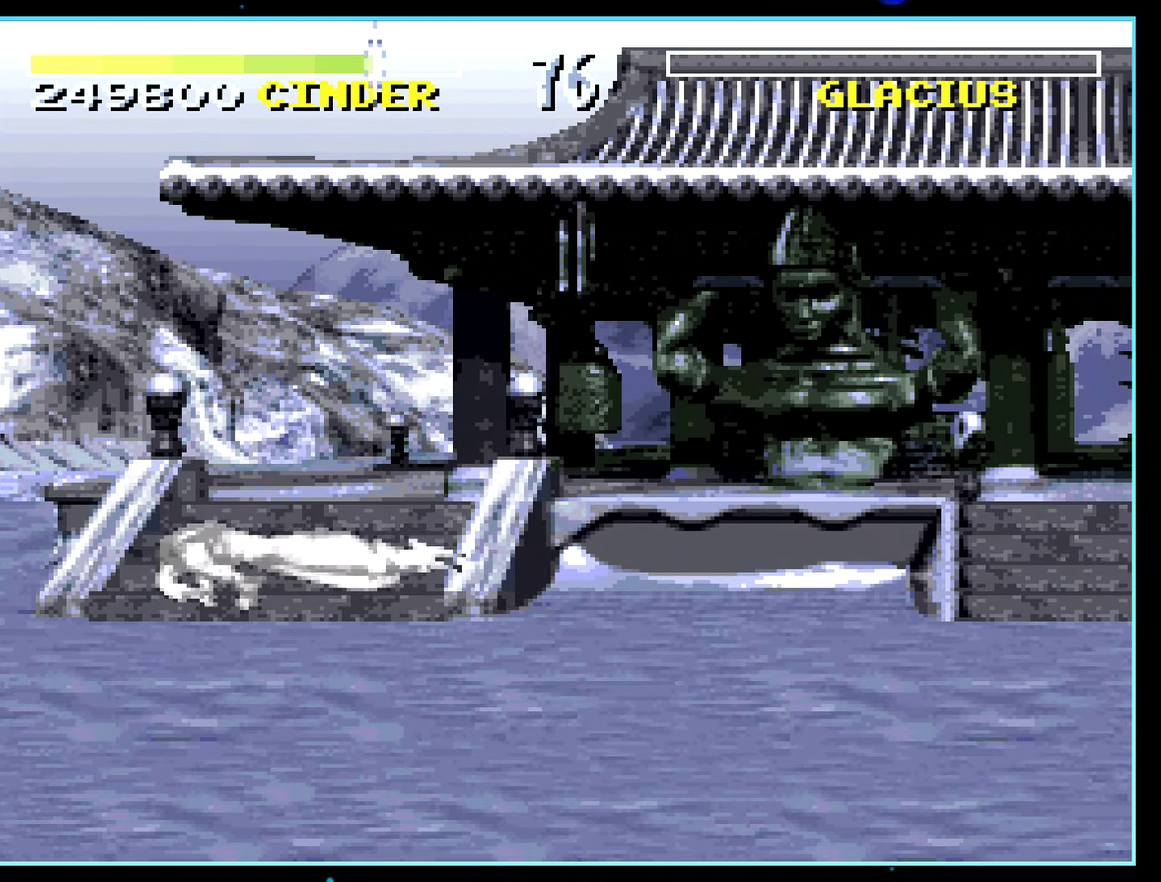
{"buttons": [], "events": [[233, "DPAD_LEFT", "up"], [250, "DPAD_RIGHT", "down"], [267, "DPAD_DOWN", "up"], [383, "DPAD_RIGHT", "up"]]}